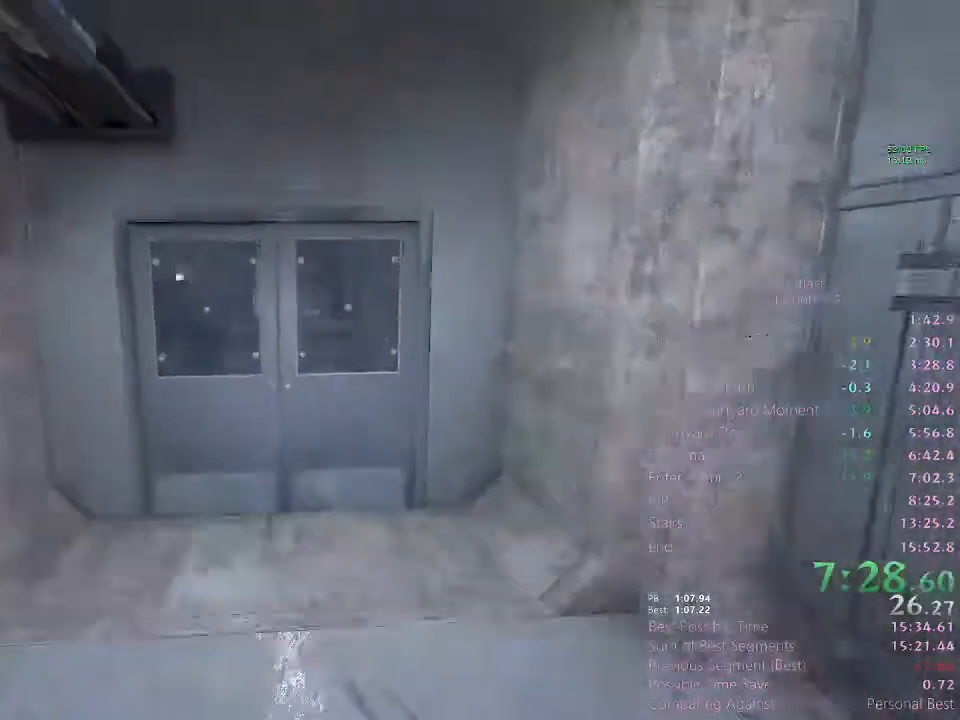
Gameplay with keyboard and mouse; each line is a JSON object with the keys and mouse buttons held at the frame after it. "events" lists presses ("down") and releases ("up") of "1", "2", "3", "4", "5", "a", "alt", "c", "ctrl", "d", "e", "f", "q", "r", "s", "shift", "space", "tab", "v", "w", "x", "z", "mouse_left", "mouse_middle", "mouse_right", "mouse_wheel_up" and "mouse_wheel_down" between this image and that frame as [ms after this image, input, new state], when the widget could be followed in between. "mouse_left", "mouse_middle", "mouse_right", "mouse_wheel_up", "mouse_wheel_down" = the "left", "middle", "right", "wheel_up", "wheel_down" buttons of the "mouse" list. No other keys are recorded. Mouse movement is not recorded.
{"keys": ["shift", "w"], "mouse": ["left"]}
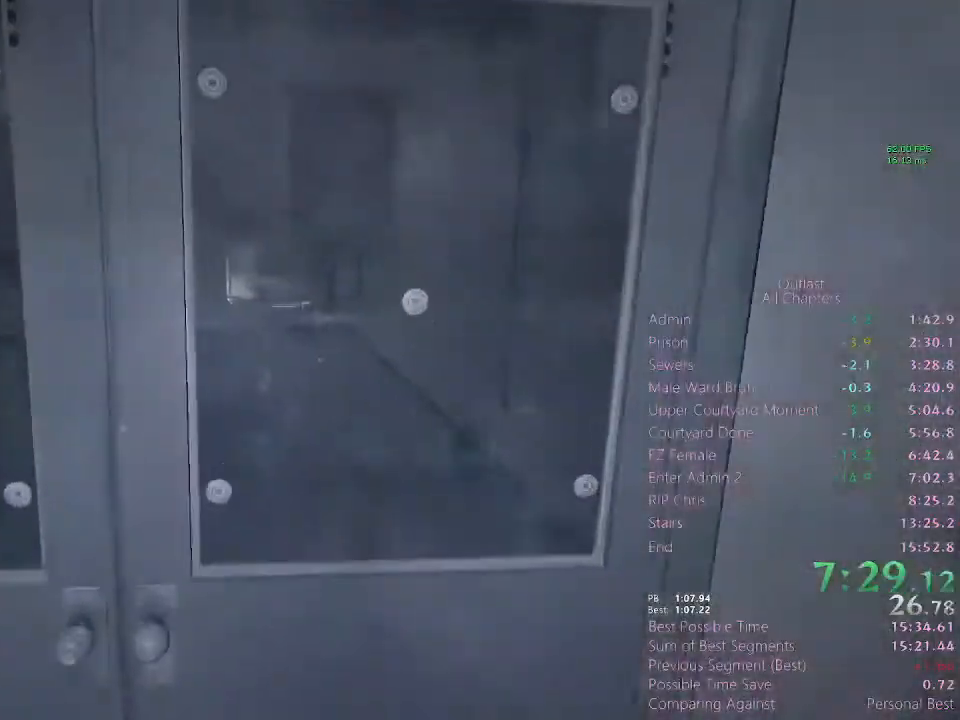
{"keys": ["d", "shift"], "mouse": [], "events": [[67, "mouse_left", "up"], [100, "mouse_left", "down"], [167, "mouse_left", "up"], [300, "d", "down"], [433, "w", "up"]]}
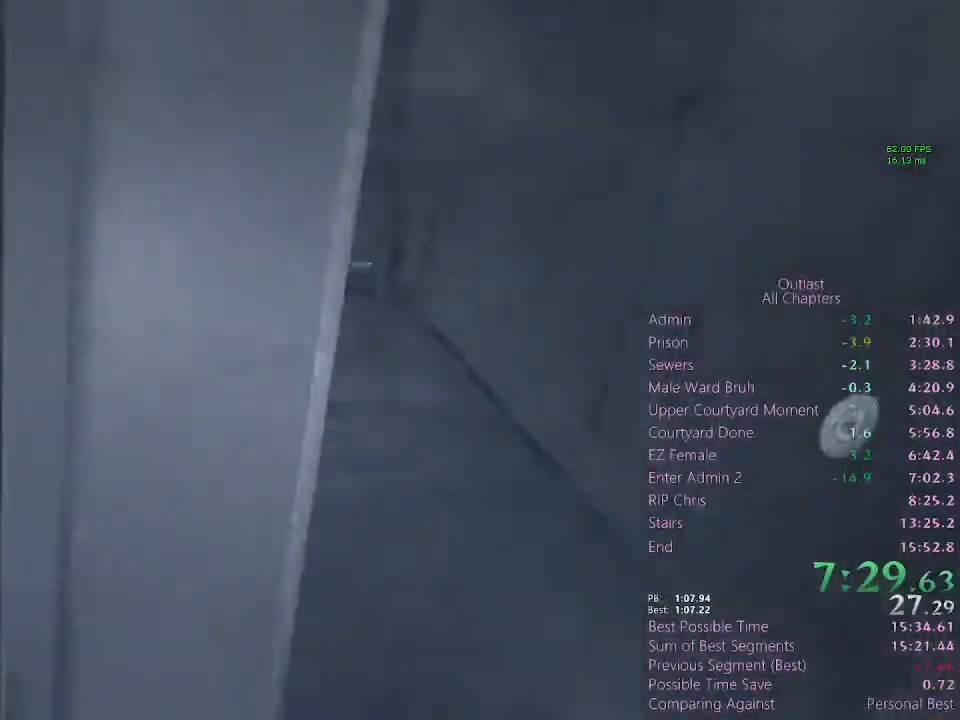
{"keys": ["shift", "w"], "mouse": [], "events": [[167, "w", "down"], [400, "d", "up"]]}
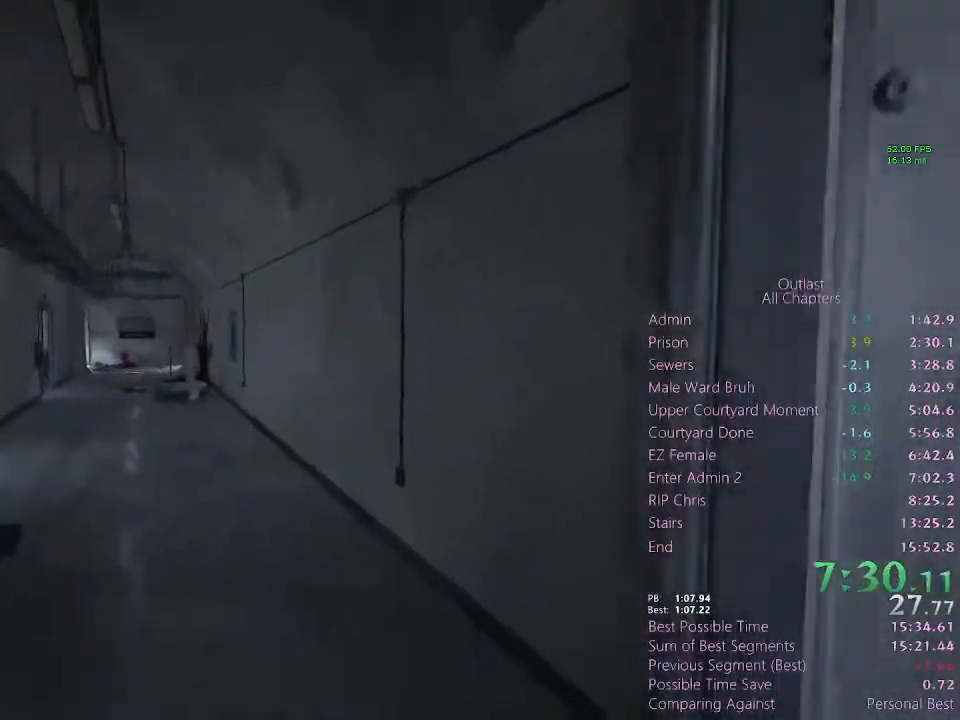
{"keys": ["shift", "w"], "mouse": [], "events": []}
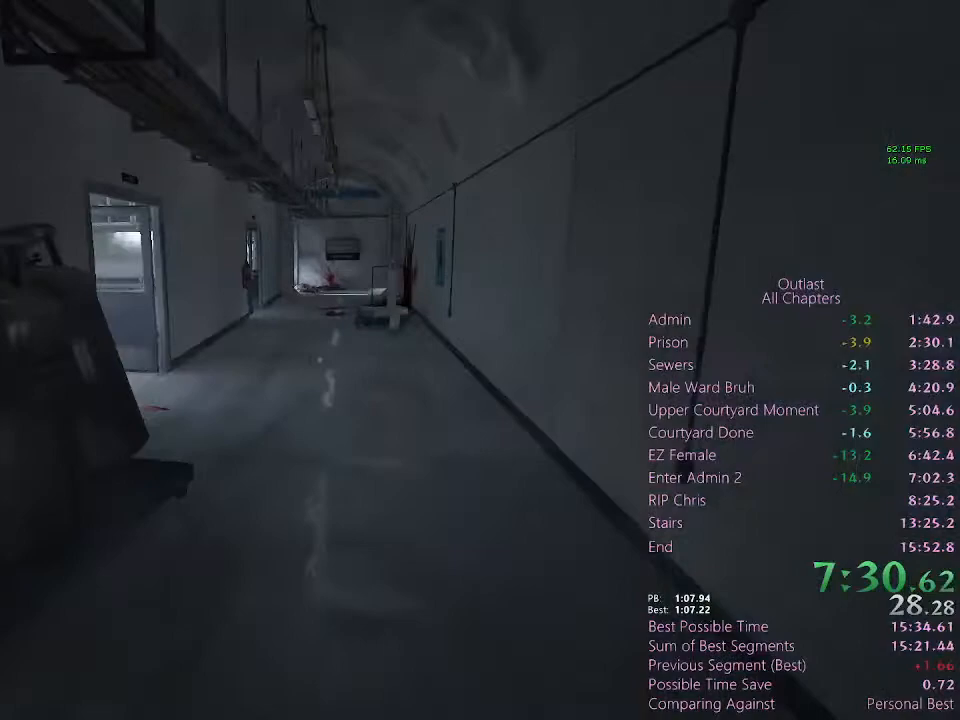
{"keys": ["shift", "w"], "mouse": [], "events": []}
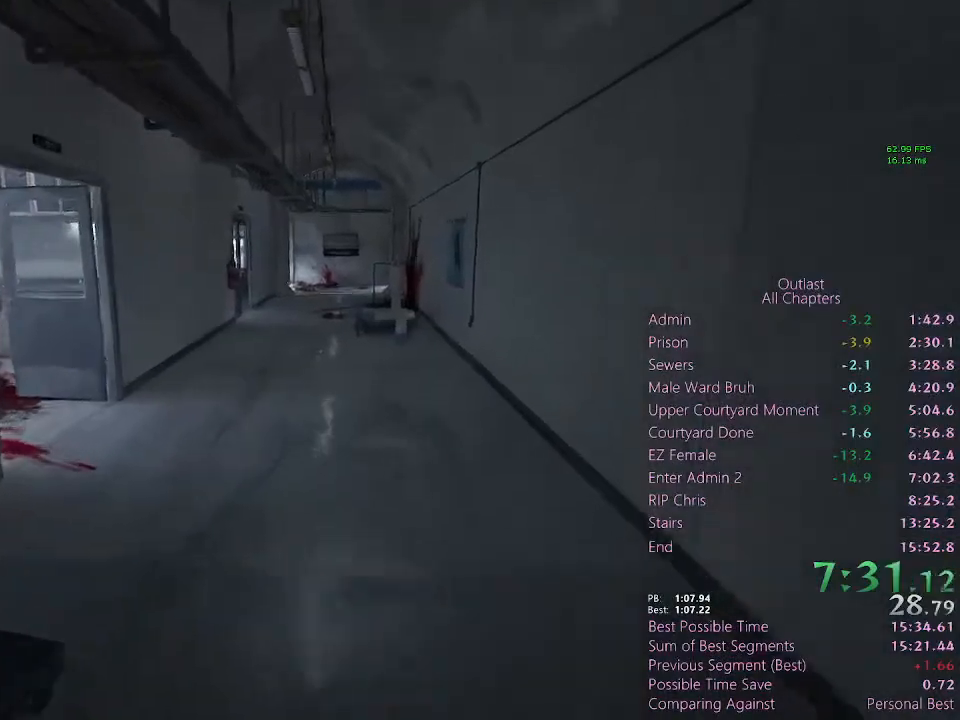
{"keys": ["shift", "w"], "mouse": [], "events": []}
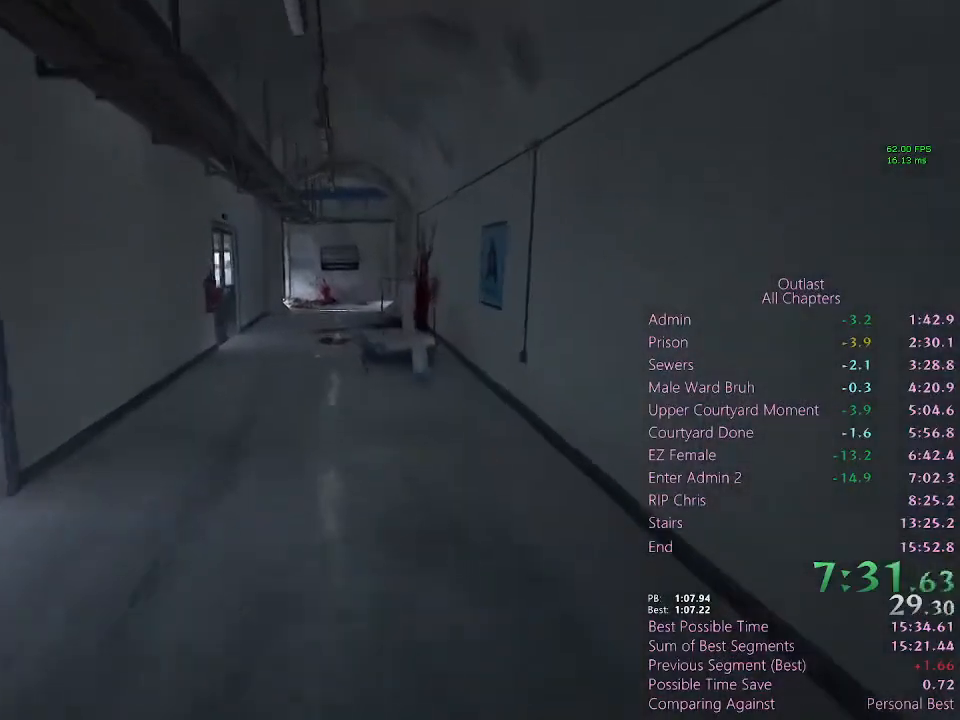
{"keys": ["shift", "w"], "mouse": [], "events": []}
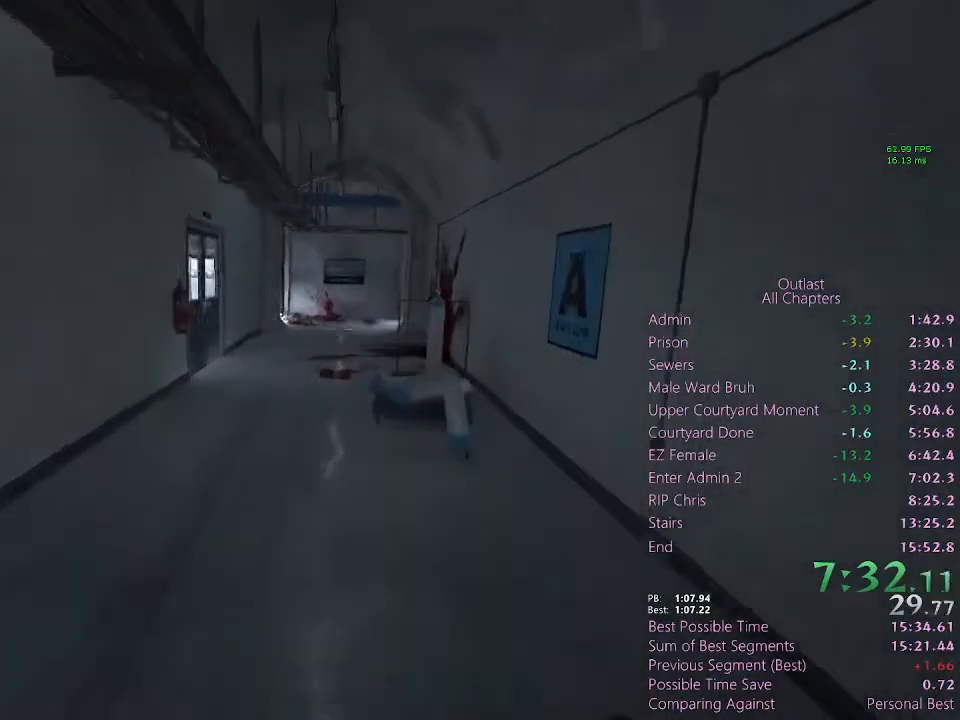
{"keys": ["shift", "w"], "mouse": [], "events": []}
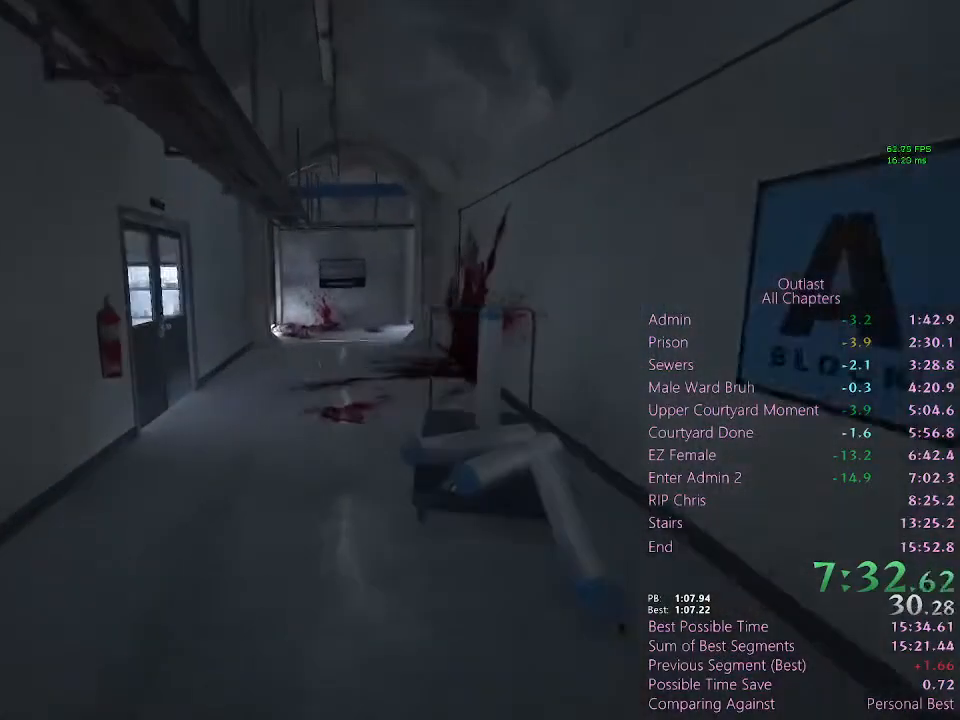
{"keys": ["shift", "w"], "mouse": [], "events": []}
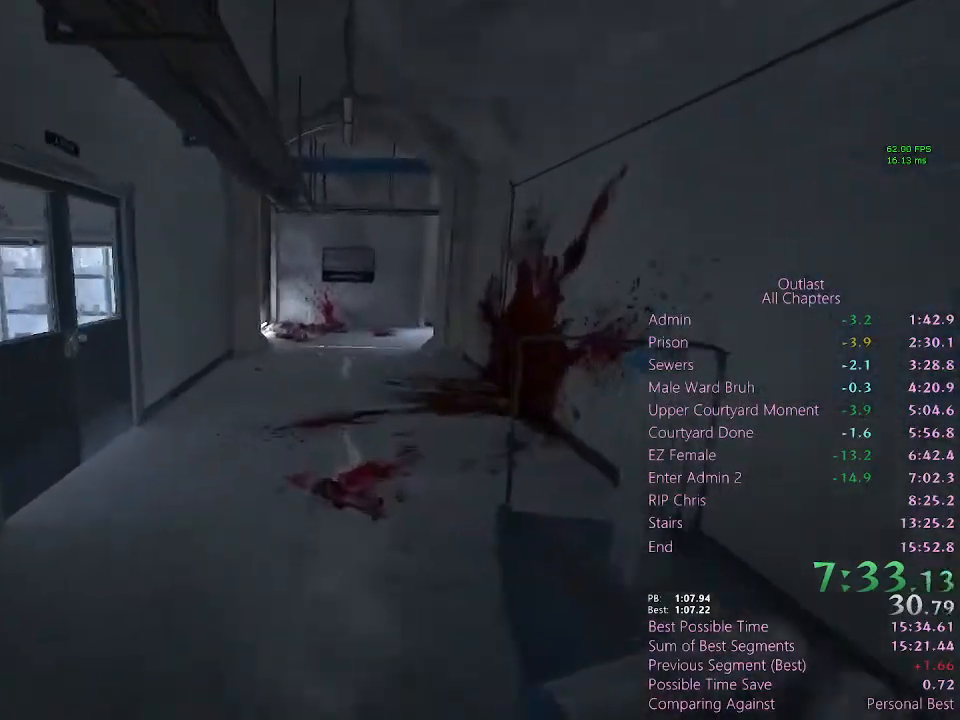
{"keys": ["shift", "w"], "mouse": [], "events": []}
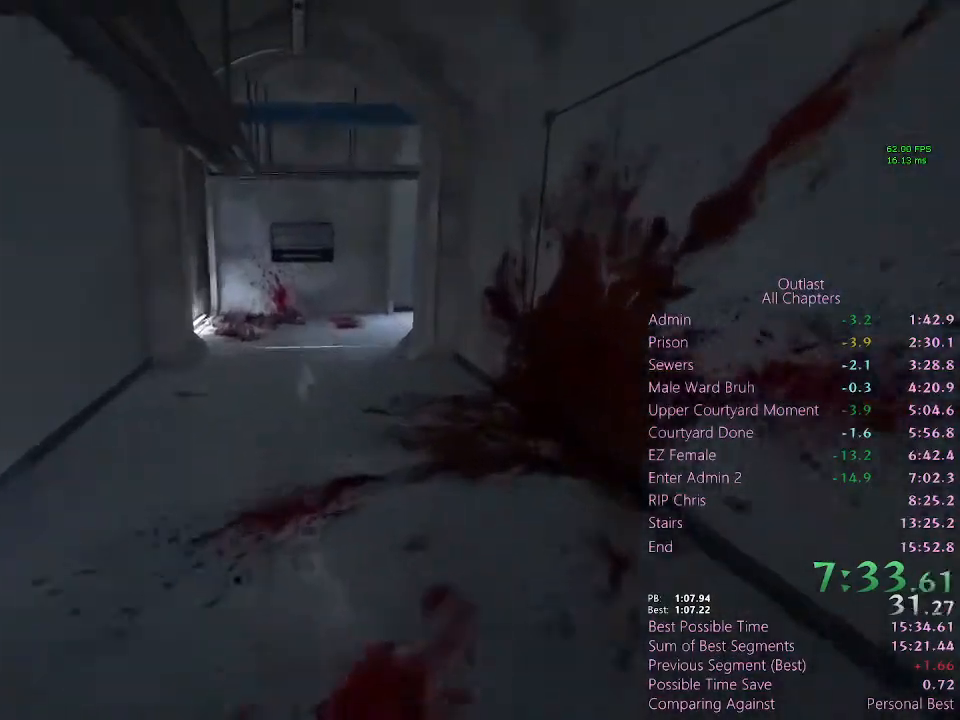
{"keys": ["shift", "w"], "mouse": [], "events": []}
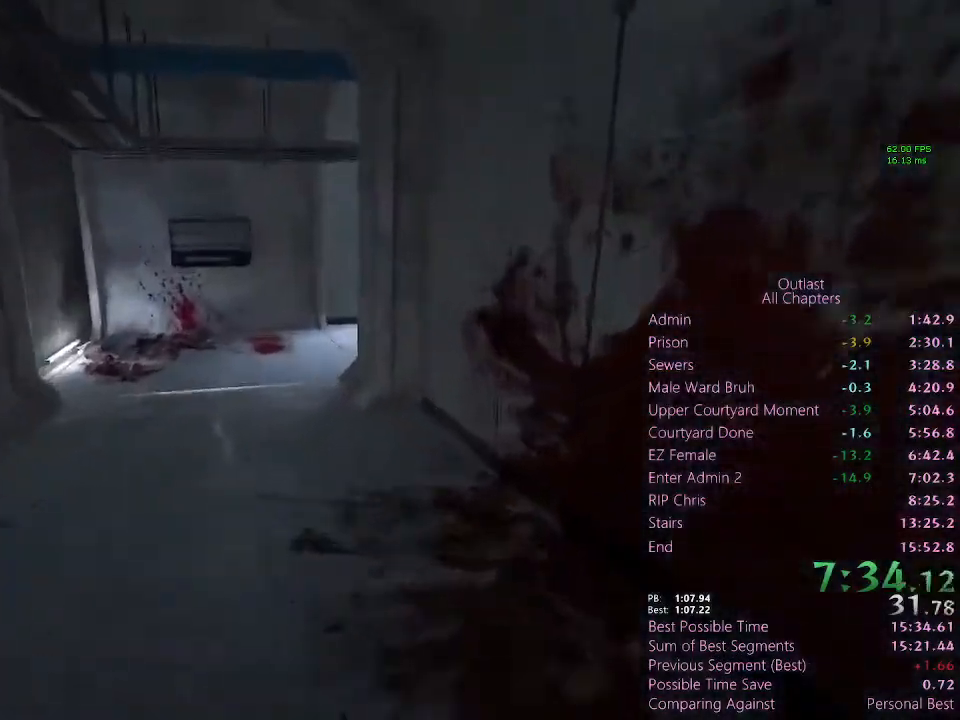
{"keys": ["shift", "w"], "mouse": [], "events": []}
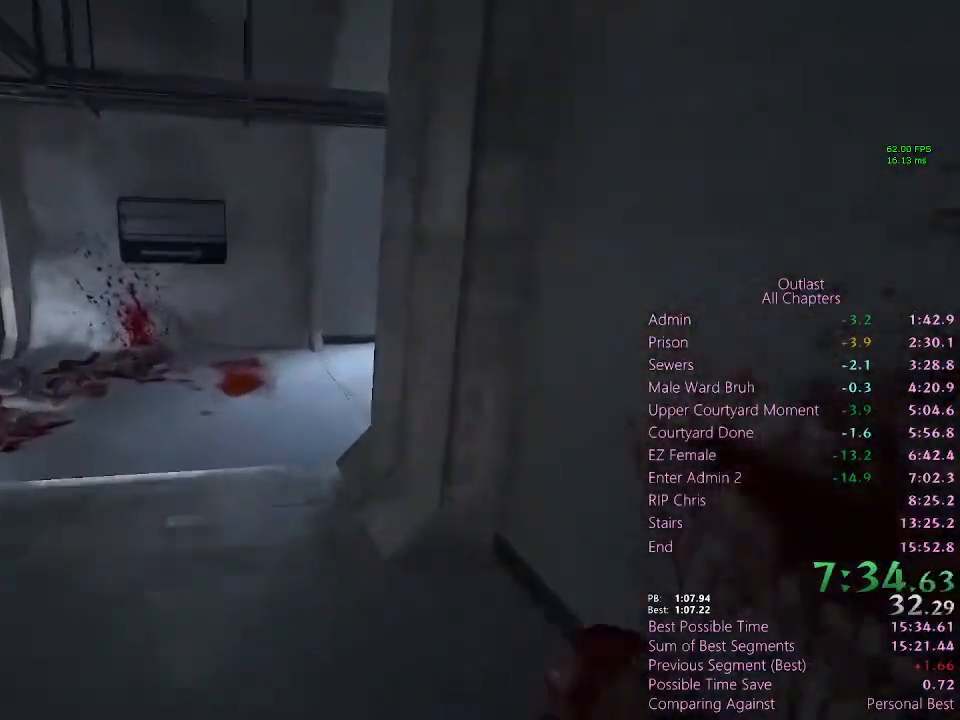
{"keys": ["shift", "w"], "mouse": [], "events": []}
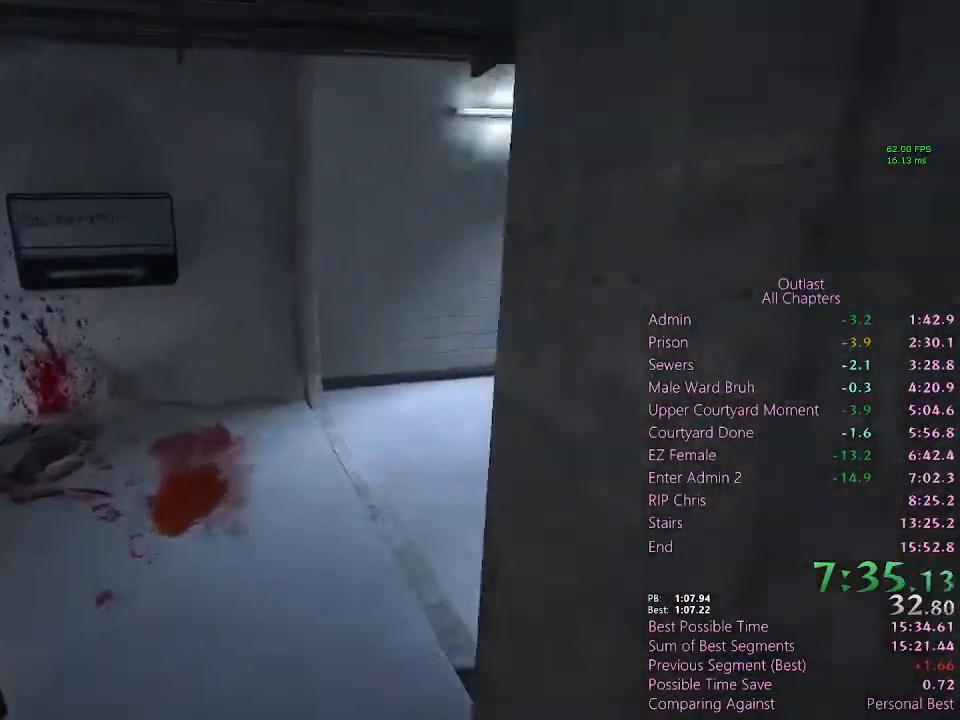
{"keys": ["shift", "w"], "mouse": [], "events": []}
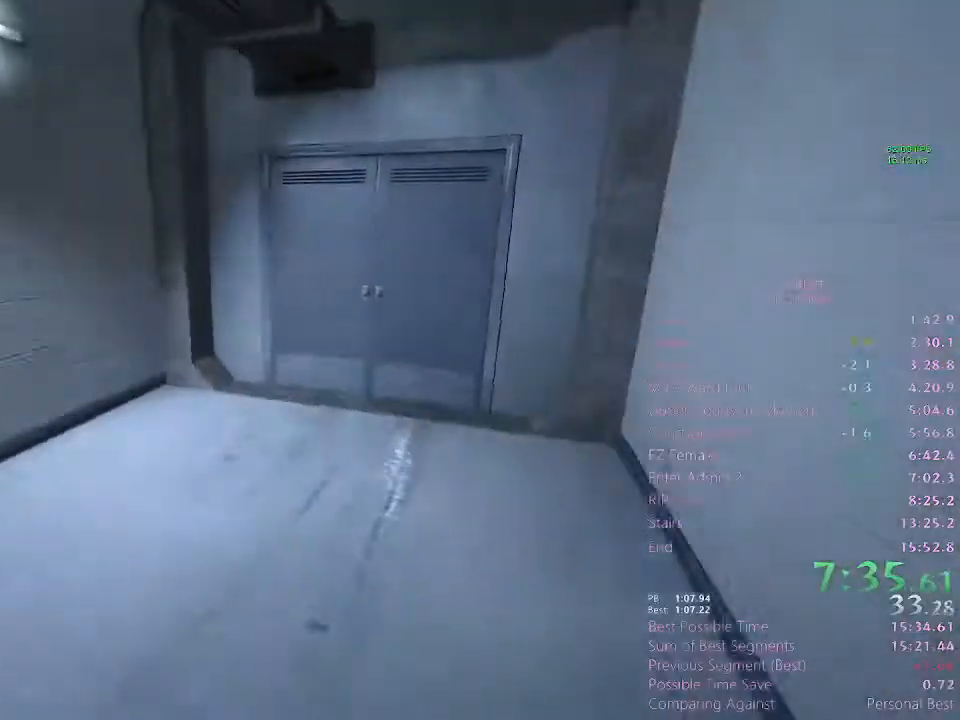
{"keys": ["shift", "w"], "mouse": [], "events": [[67, "space", "down"], [333, "space", "up"]]}
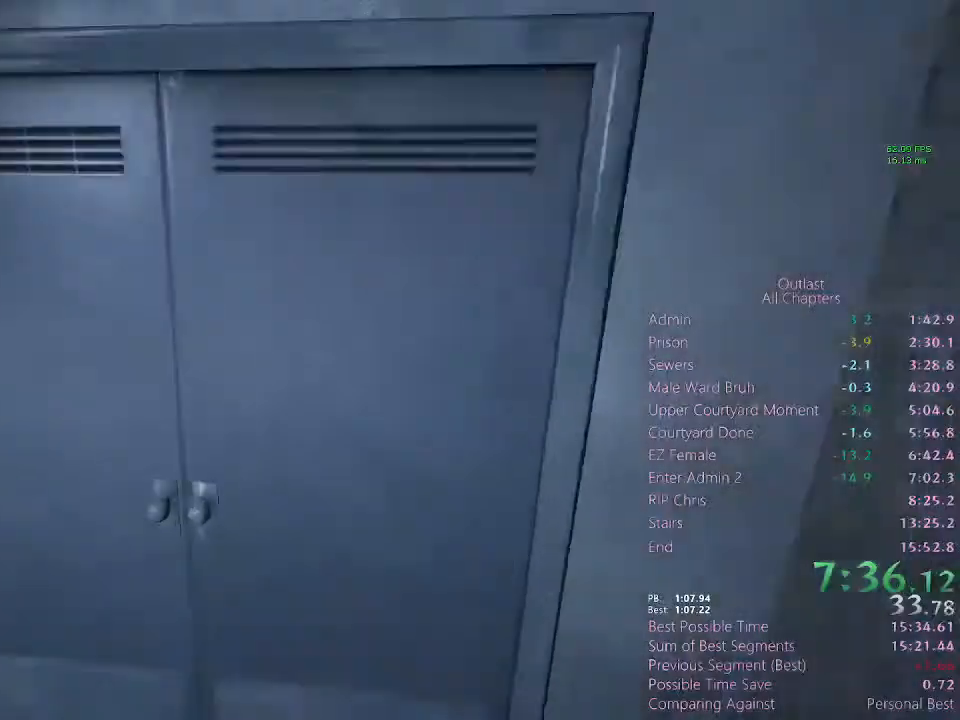
{"keys": ["d", "shift"], "mouse": [], "events": [[33, "mouse_left", "down"], [133, "mouse_left", "up"], [167, "mouse_left", "down"], [267, "mouse_left", "up"], [433, "d", "down"], [500, "w", "up"]]}
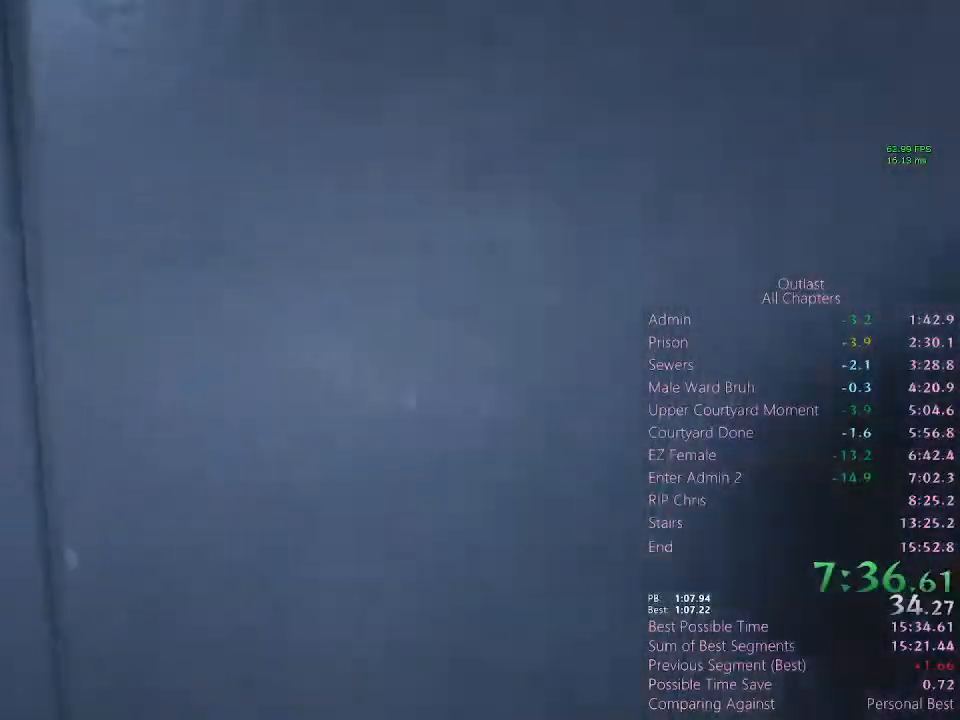
{"keys": ["d", "shift", "w"], "mouse": [], "events": [[500, "w", "down"]]}
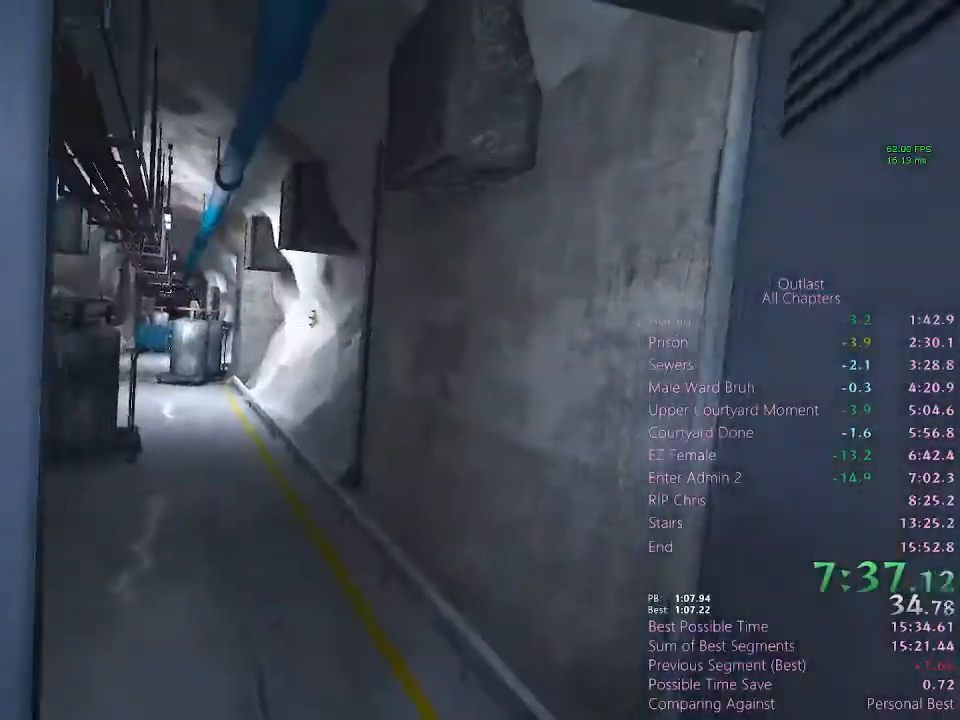
{"keys": ["shift", "w"], "mouse": [], "events": [[167, "d", "up"]]}
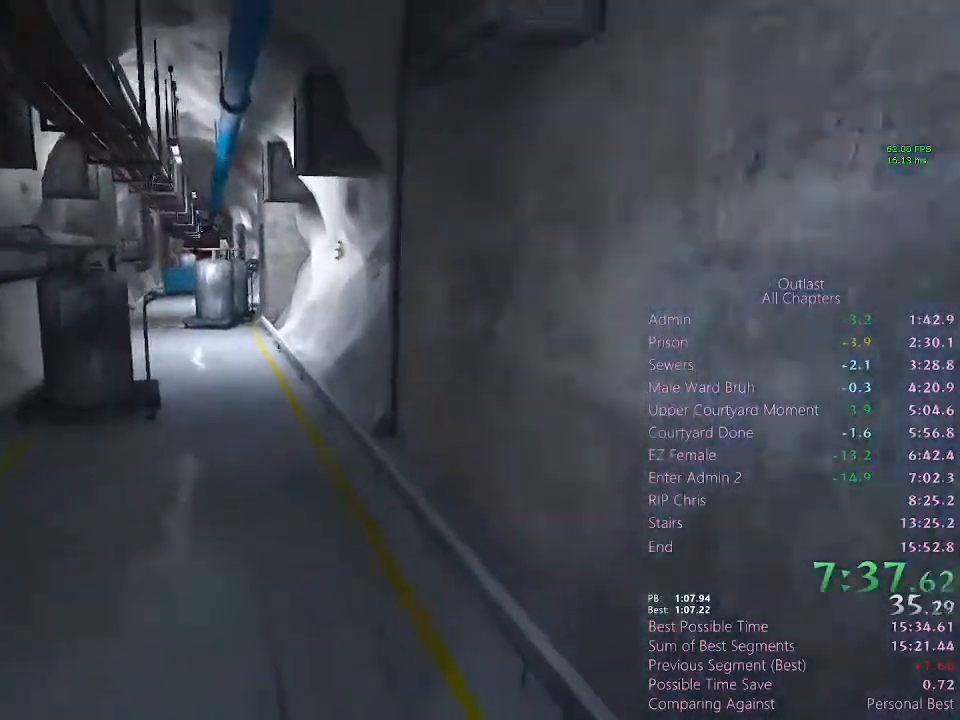
{"keys": ["shift", "w"], "mouse": [], "events": []}
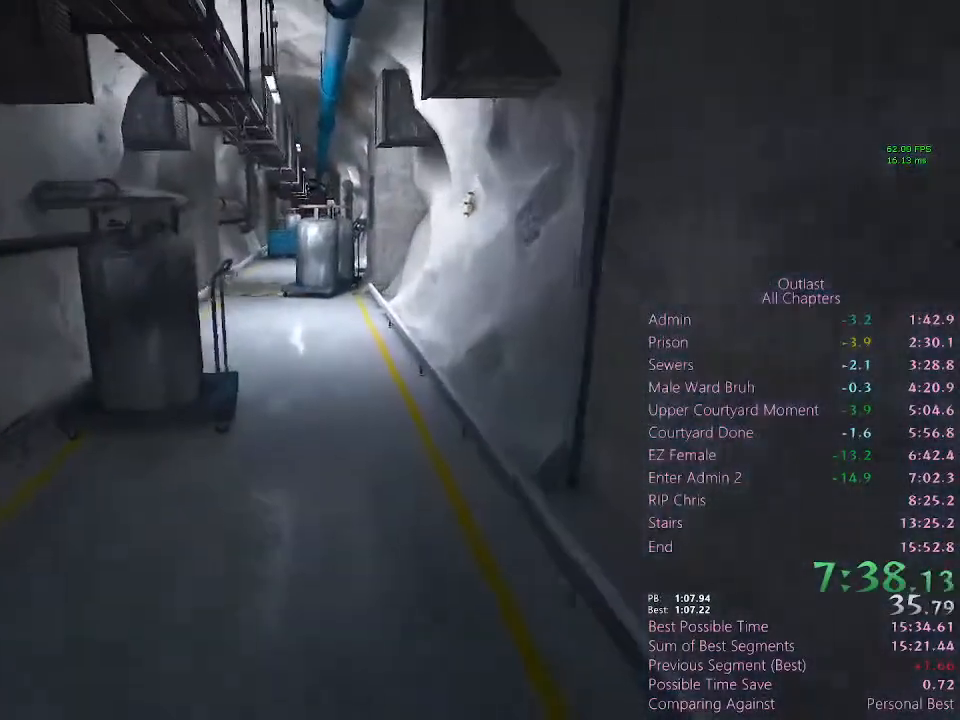
{"keys": ["shift", "w"], "mouse": [], "events": []}
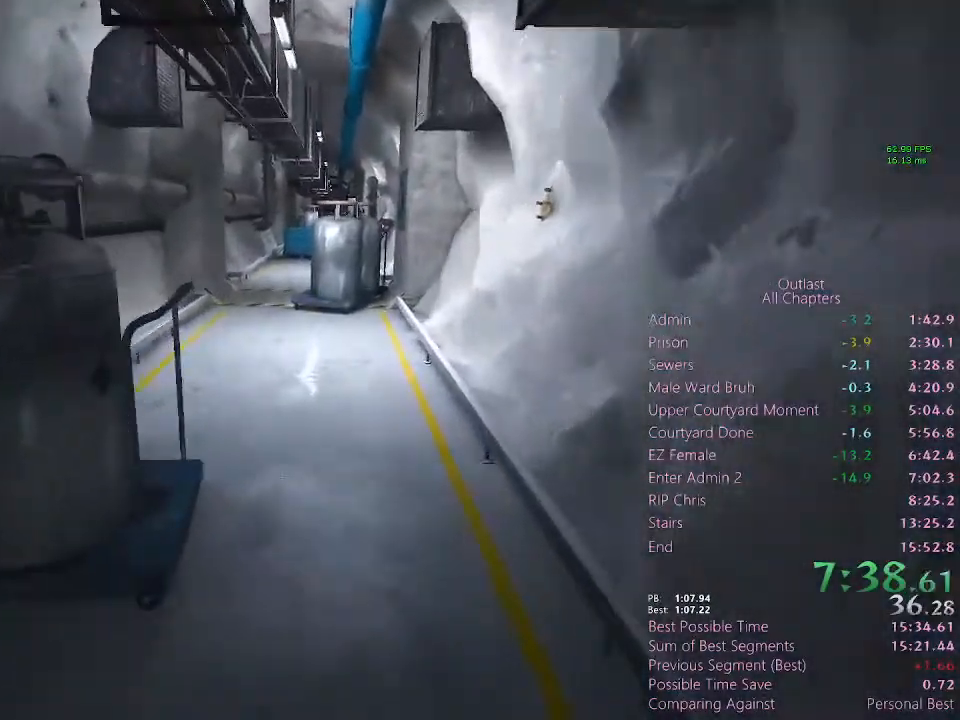
{"keys": ["shift", "w"], "mouse": [], "events": []}
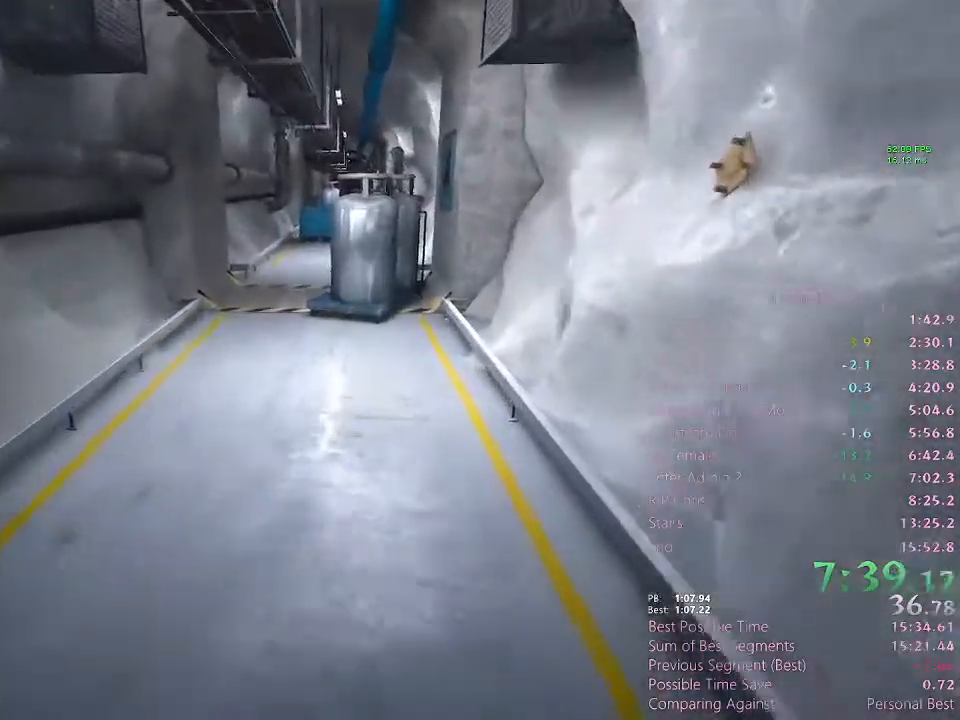
{"keys": ["shift", "w"], "mouse": [], "events": []}
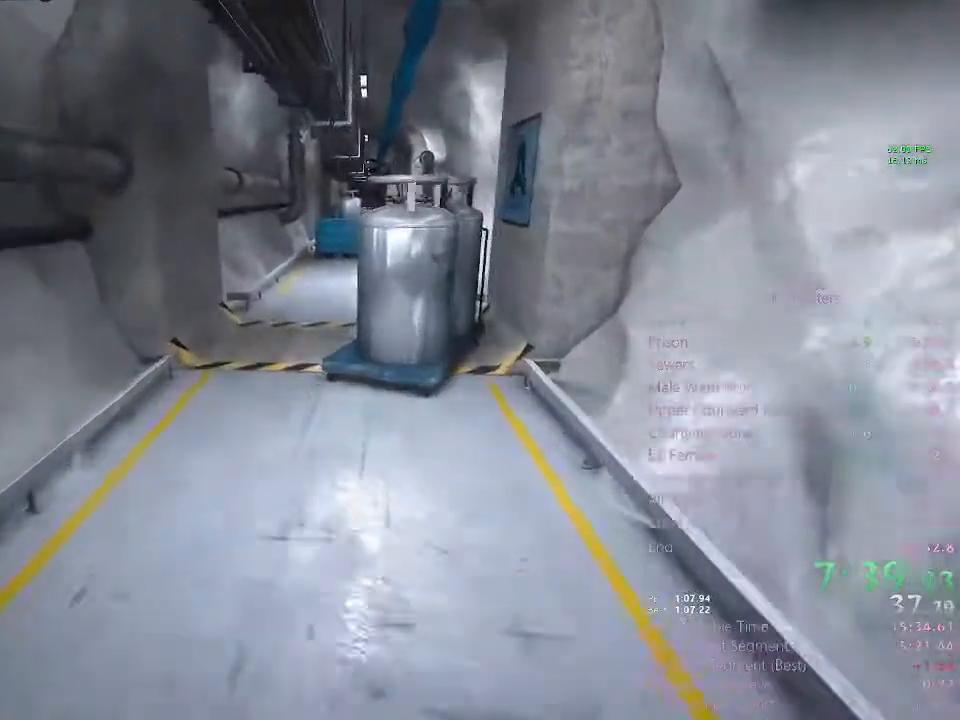
{"keys": ["shift", "w"], "mouse": [], "events": []}
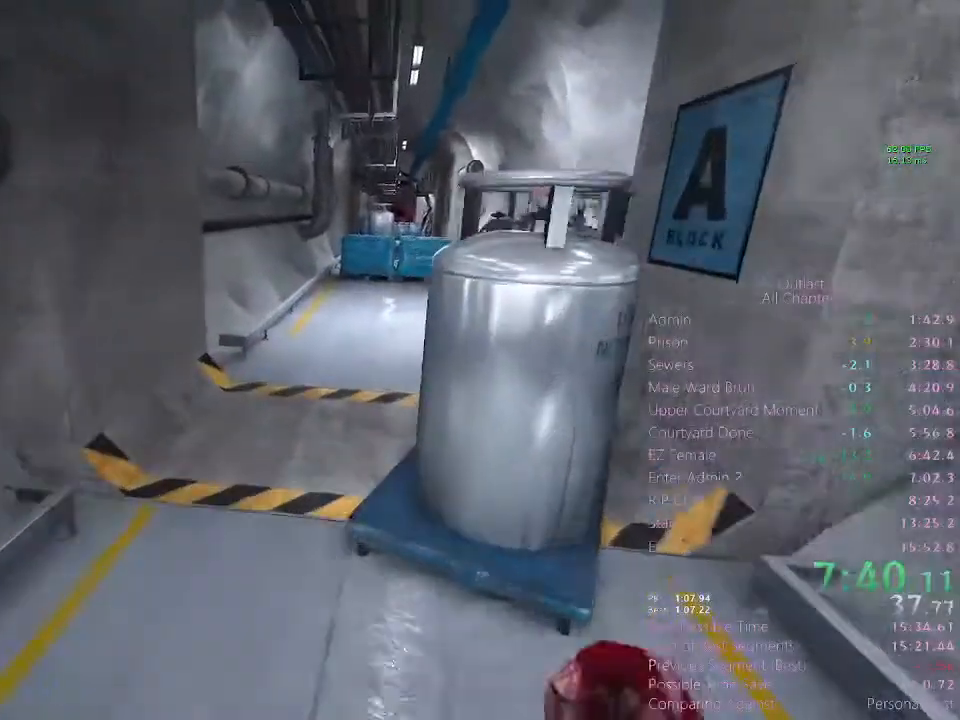
{"keys": ["shift", "w"], "mouse": [], "events": []}
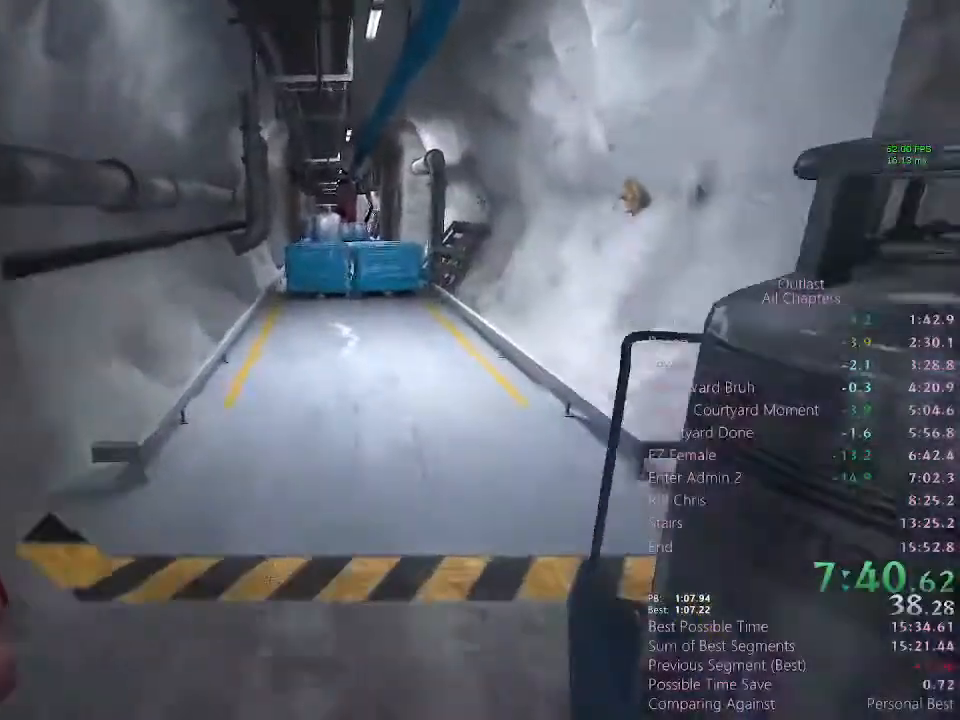
{"keys": ["shift", "w"], "mouse": [], "events": []}
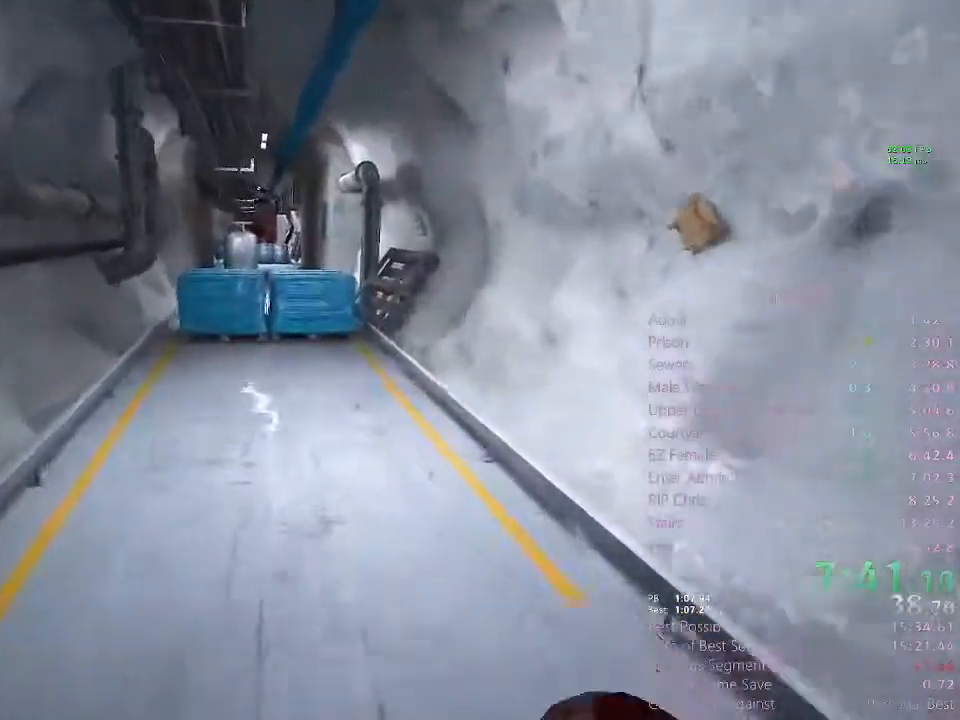
{"keys": ["shift", "w"], "mouse": [], "events": []}
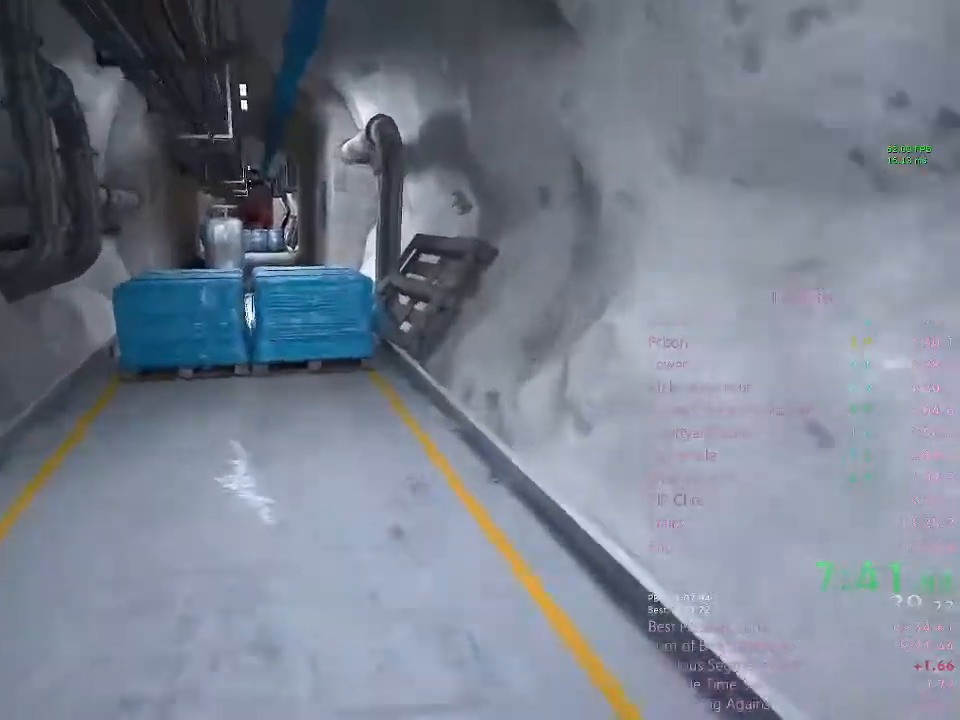
{"keys": ["shift", "w"], "mouse": [], "events": [[267, "space", "down"], [400, "space", "up"]]}
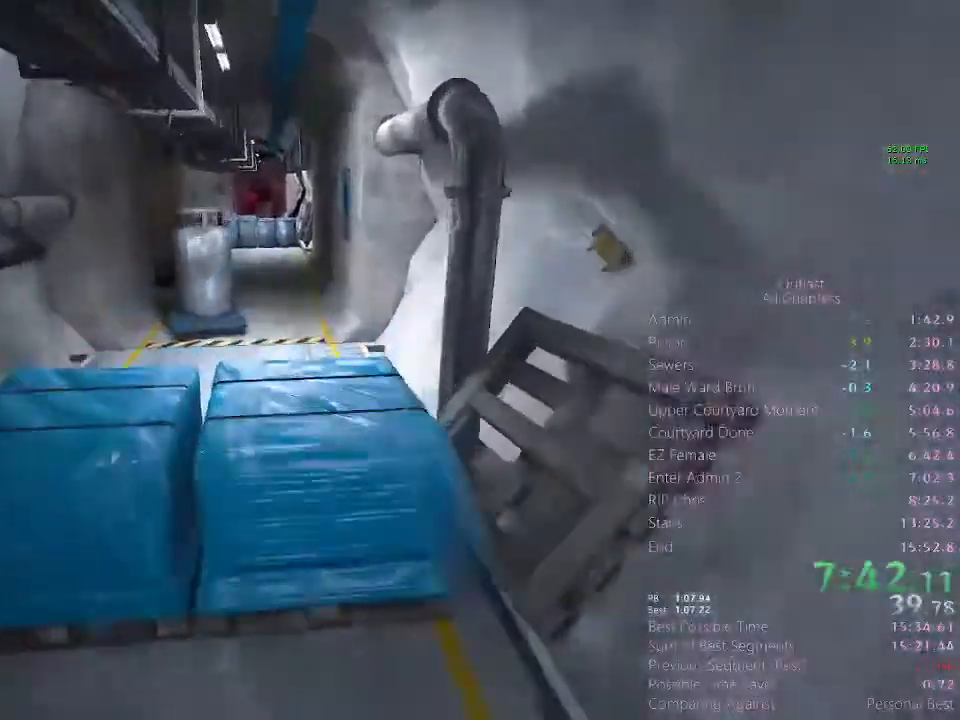
{"keys": ["shift", "w"], "mouse": [], "events": [[233, "space", "down"], [267, "space", "up"], [367, "space", "down"], [467, "space", "up"]]}